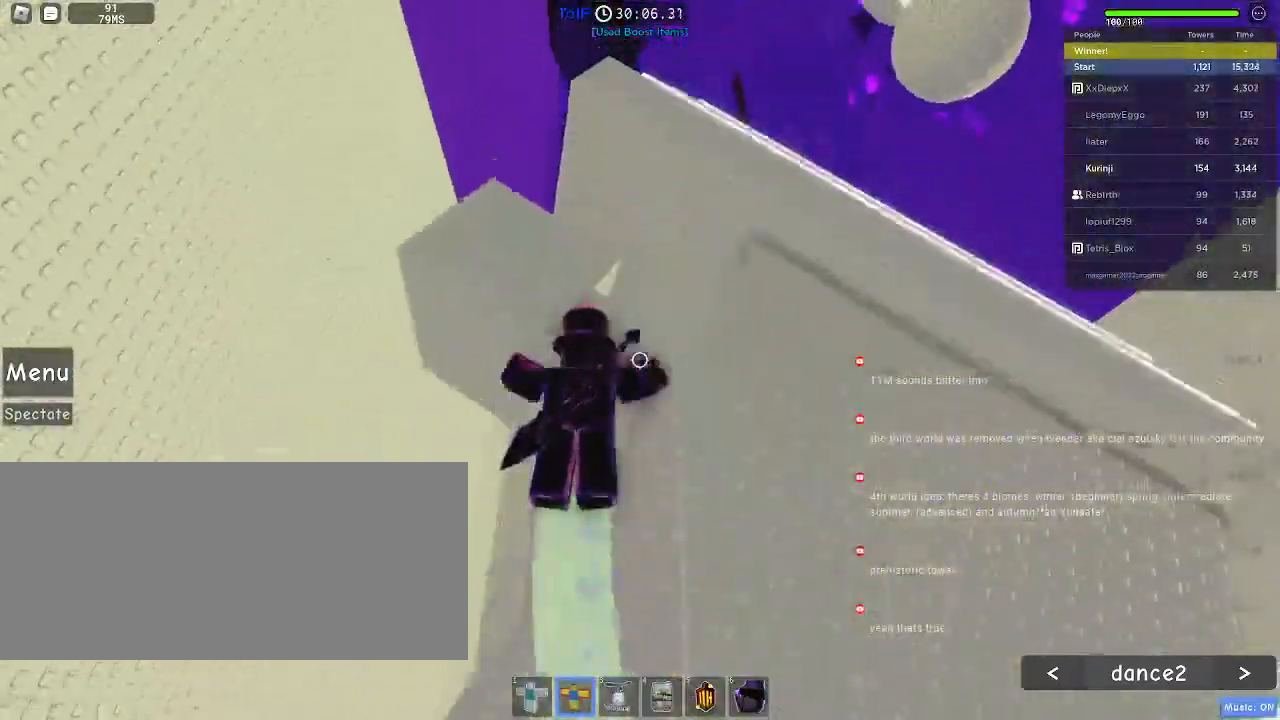
Gameplay with keyboard and mouse; each line is a JSON object with the keys and mouse buttons held at the frame after it. "events" lists presses ("down") and releases ("up") of "a", "ctrl", "d", "e", "f", "q", "r", "s", "shift", "space", "tab", "w", "mouse_left", "mouse_wheel", "mouse_right", "mouse_mb4" and "mouse_mb5" between this image and that frame as [ms after this image, input, new state], when the widget could be followed in between. "mouse_left", "mouse_wheel", "mouse_right", "mouse_mb4", "mouse_mb5" = the "left", "wheel", "right", "mb4", "mb5" buttons of the "mouse" list. No other keys are recorded. "wheel" means that the mouse wheel is clicked or scrolled. Mouse movement is not recorded.
{"keys": ["a", "w"], "mouse": [], "events": [[50, "mouse_left", "up"], [367, "a", "down"], [467, "w", "down"]]}
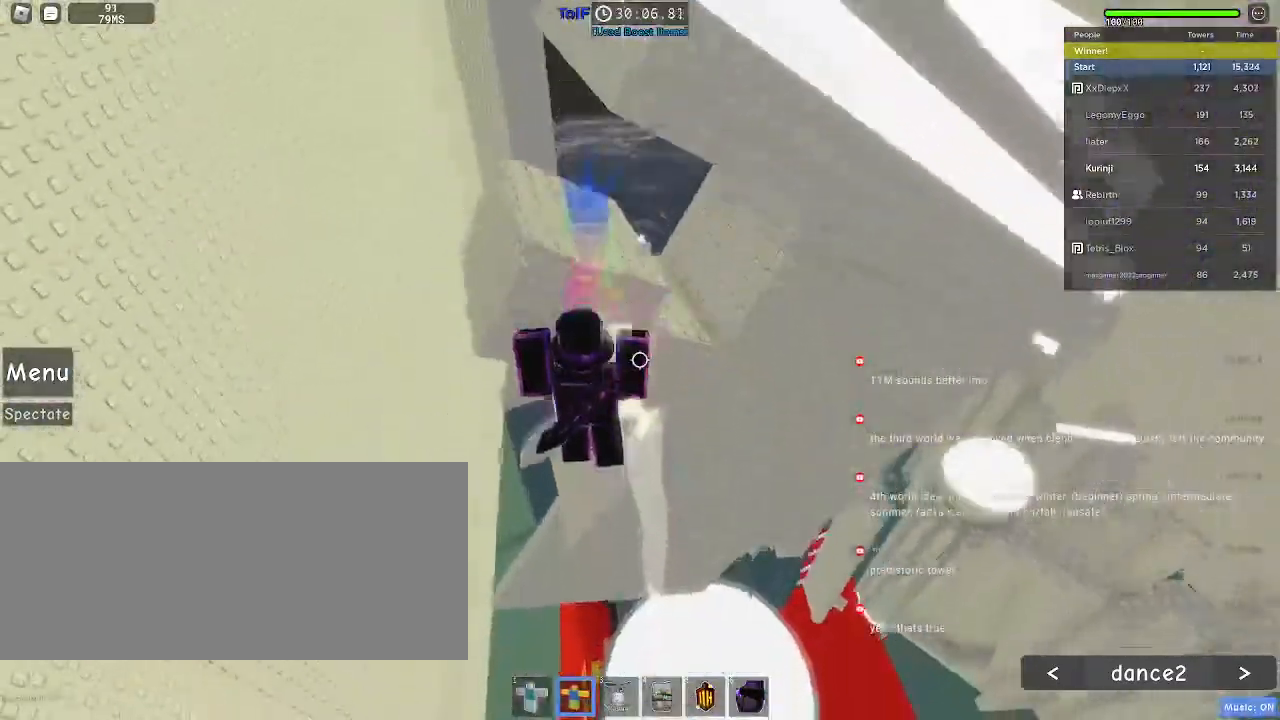
{"keys": ["w"], "mouse": ["left"], "events": [[67, "mouse_left", "down"], [284, "a", "up"]]}
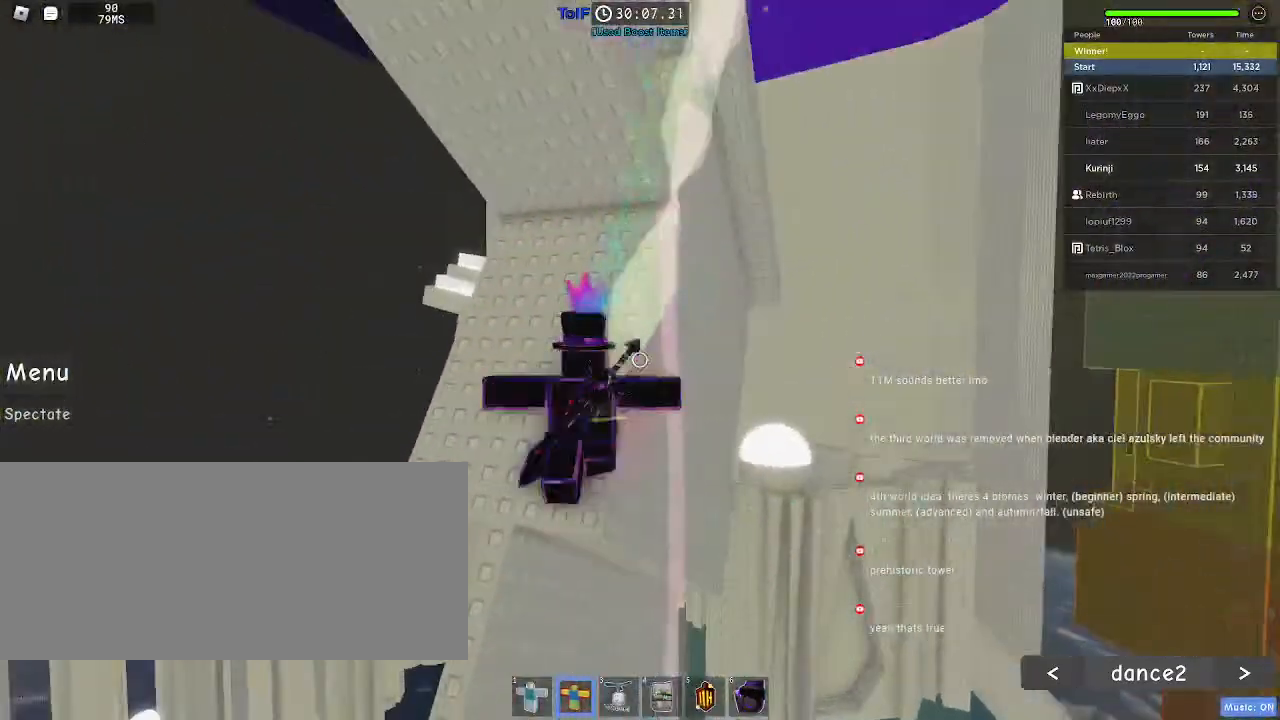
{"keys": [], "mouse": [], "events": [[34, "mouse_left", "up"], [50, "w", "up"]]}
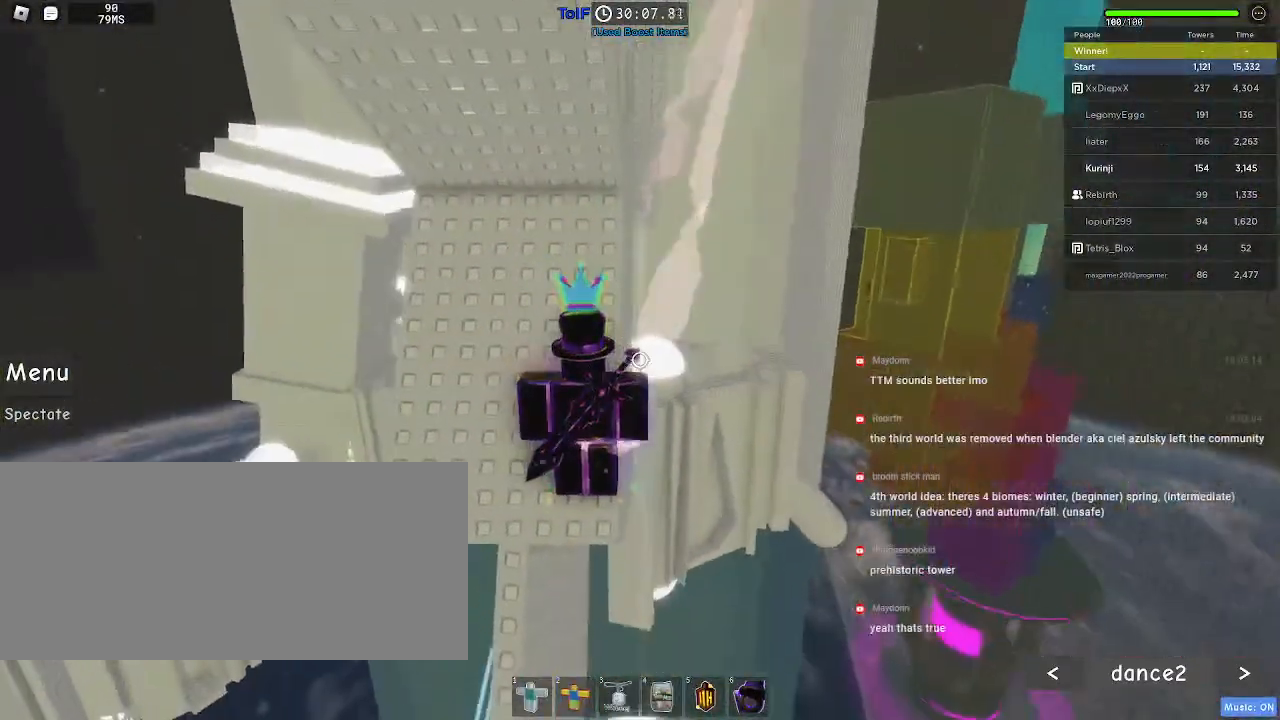
{"keys": [], "mouse": [], "events": [[67, "w", "down"], [400, "w", "up"]]}
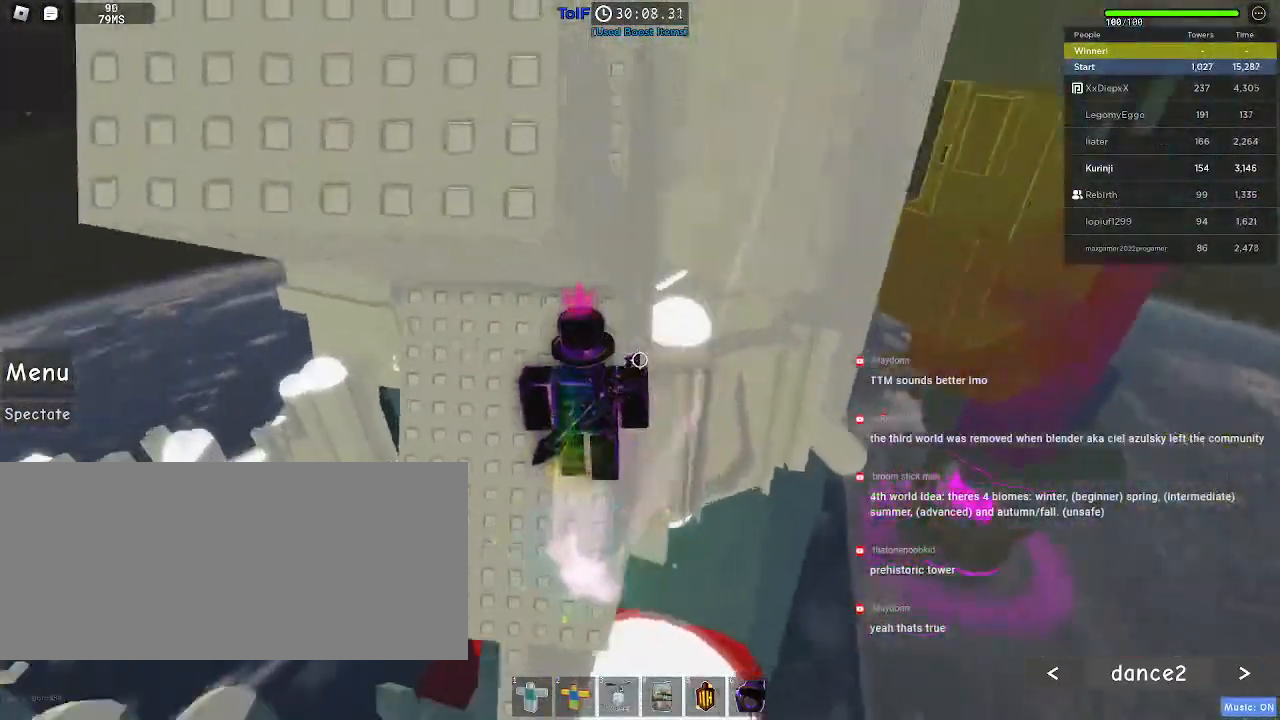
{"keys": ["d"], "mouse": [], "events": [[100, "d", "down"], [234, "space", "down"], [350, "space", "up"]]}
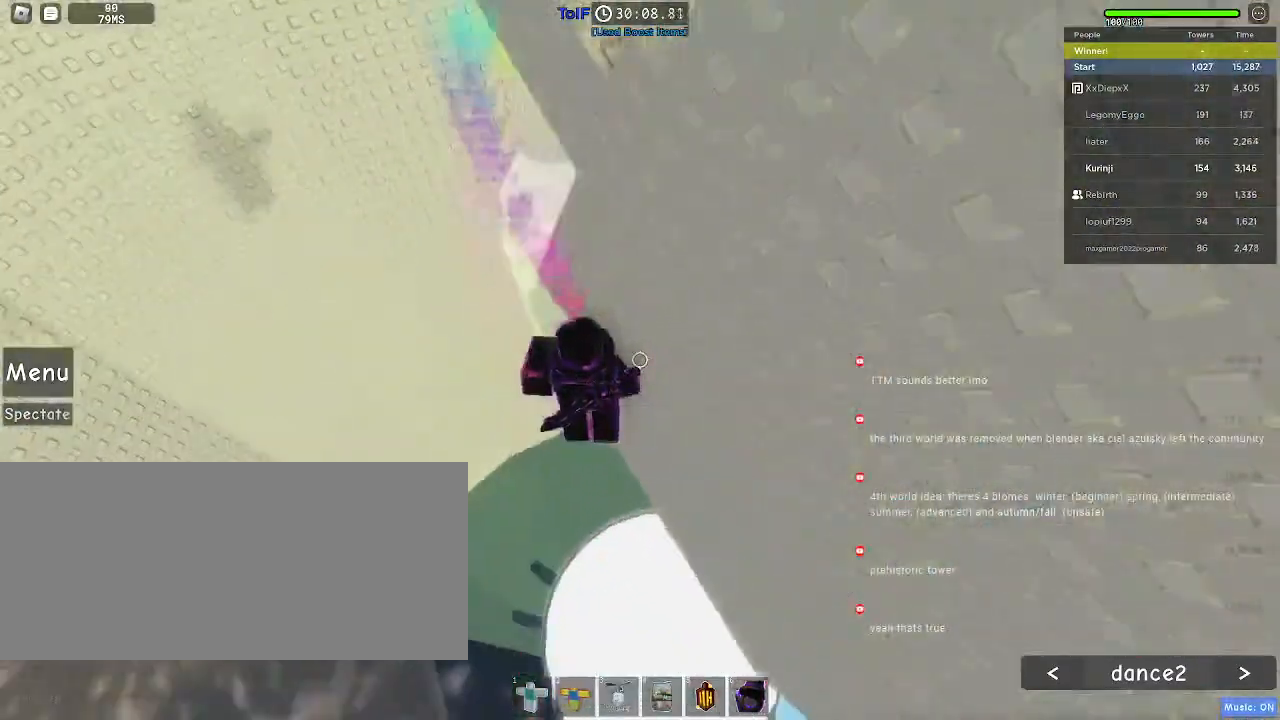
{"keys": ["a"], "mouse": ["left"], "events": [[100, "a", "down"], [100, "d", "up"], [184, "a", "up"], [317, "mouse_left", "down"], [467, "a", "down"]]}
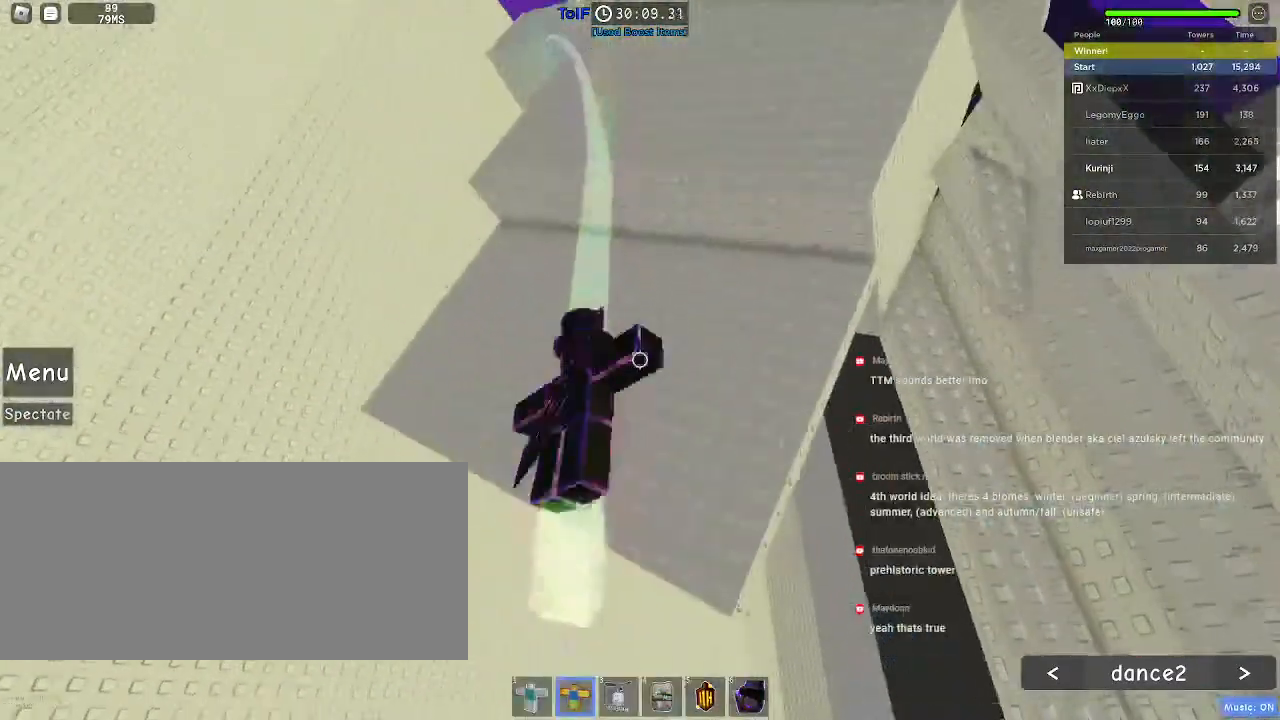
{"keys": ["a", "w"], "mouse": [], "events": [[300, "w", "down"], [334, "mouse_left", "up"]]}
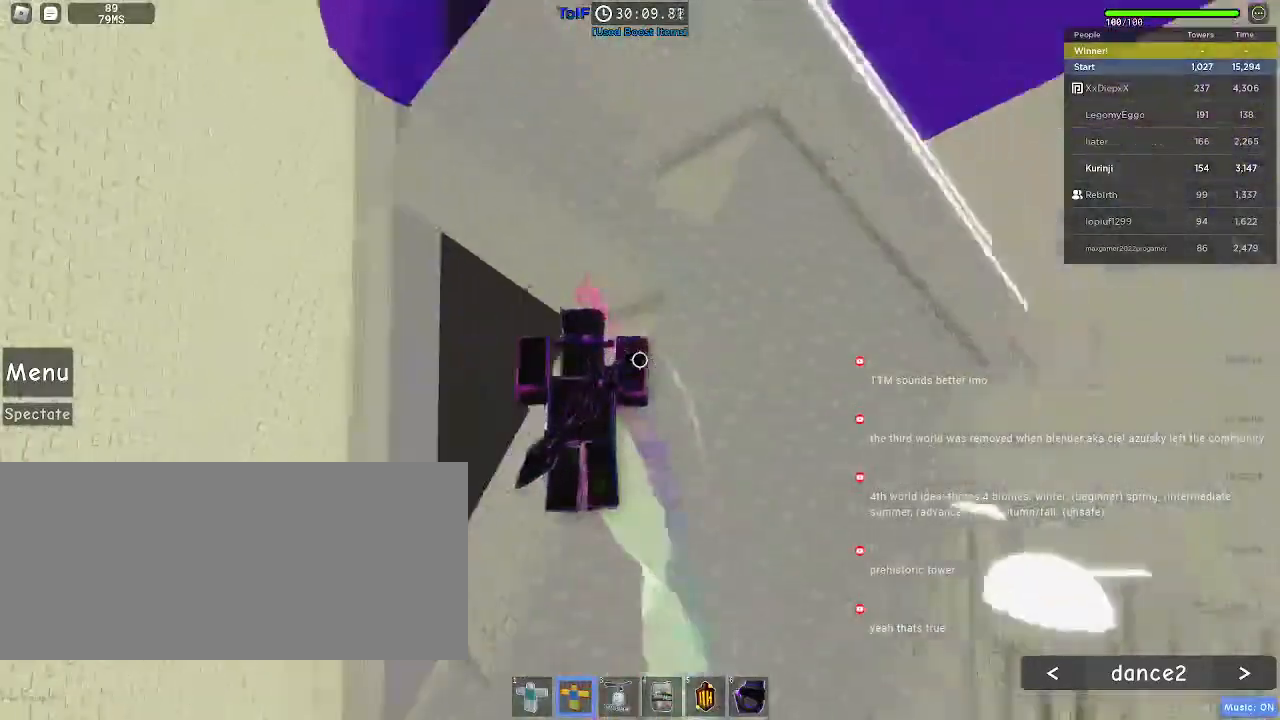
{"keys": ["w"], "mouse": [], "events": [[17, "a", "up"], [67, "w", "up"], [167, "w", "down"], [234, "d", "down"], [234, "w", "up"], [250, "d", "up"], [500, "w", "down"]]}
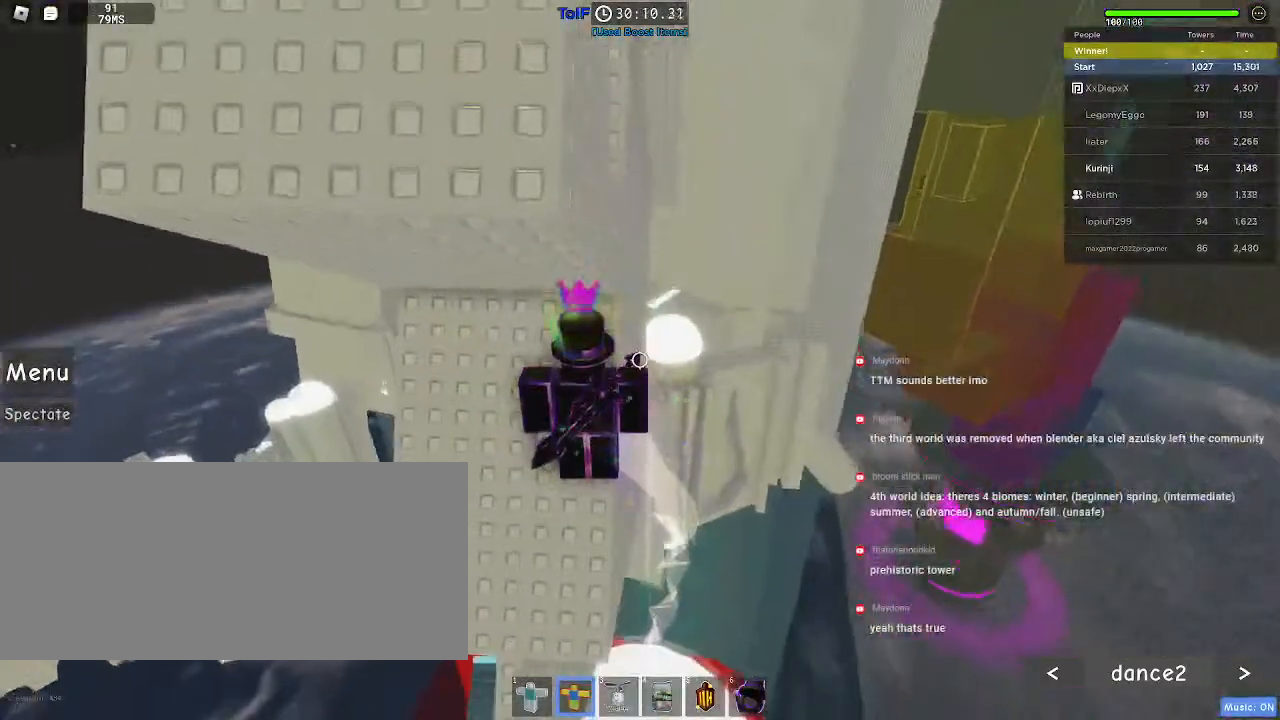
{"keys": [], "mouse": [], "events": [[34, "d", "down"], [50, "d", "up"], [84, "w", "up"]]}
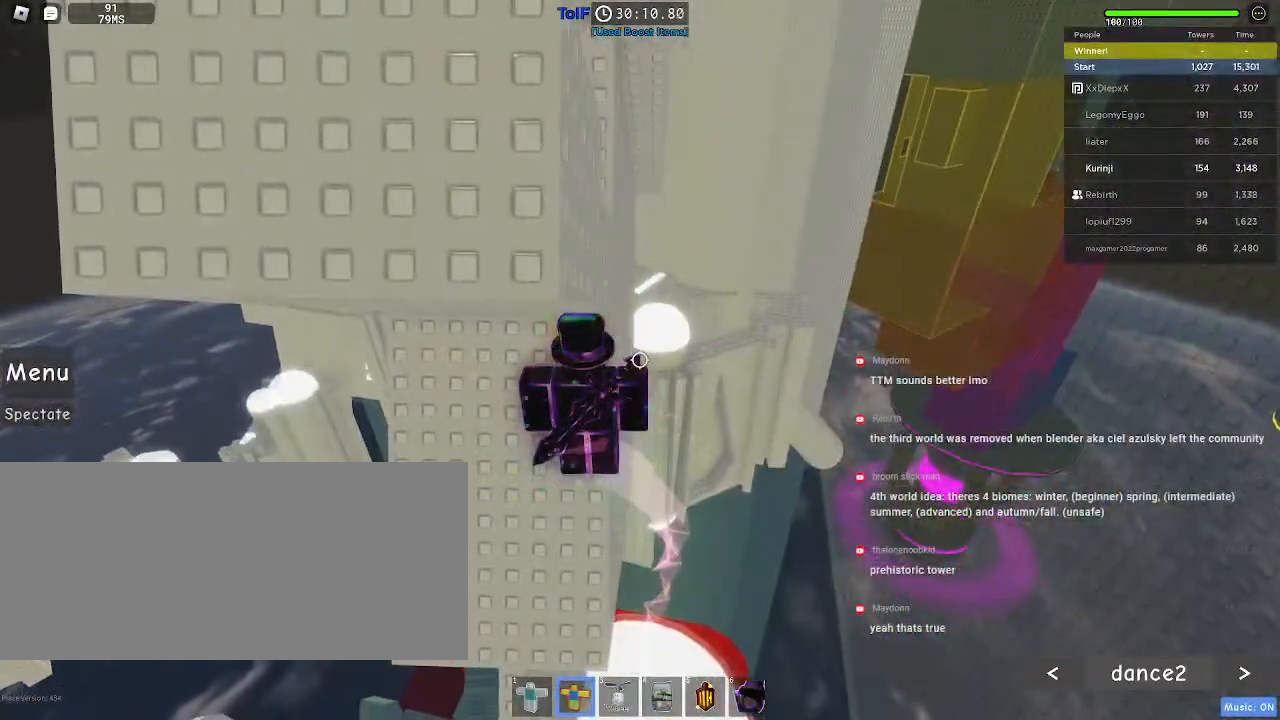
{"keys": [], "mouse": [], "events": [[167, "s", "down"], [217, "s", "up"]]}
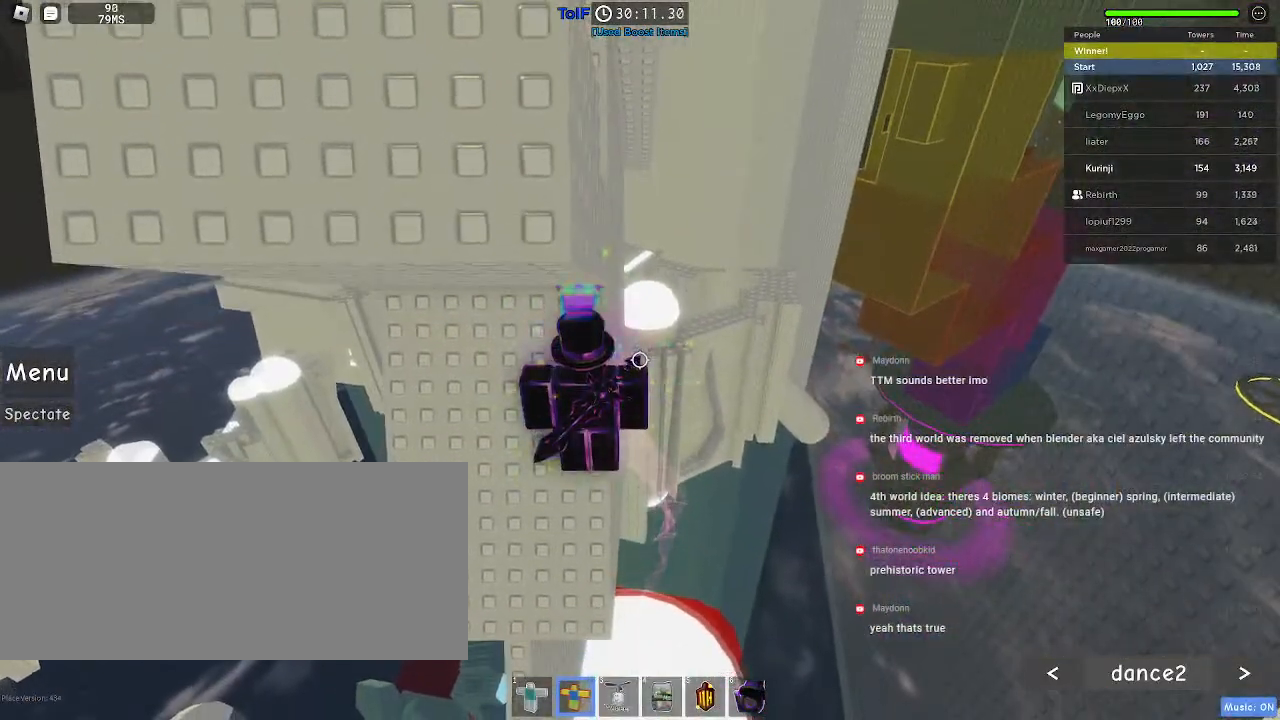
{"keys": ["d"], "mouse": [], "events": [[17, "d", "down"], [134, "space", "down"], [234, "space", "up"]]}
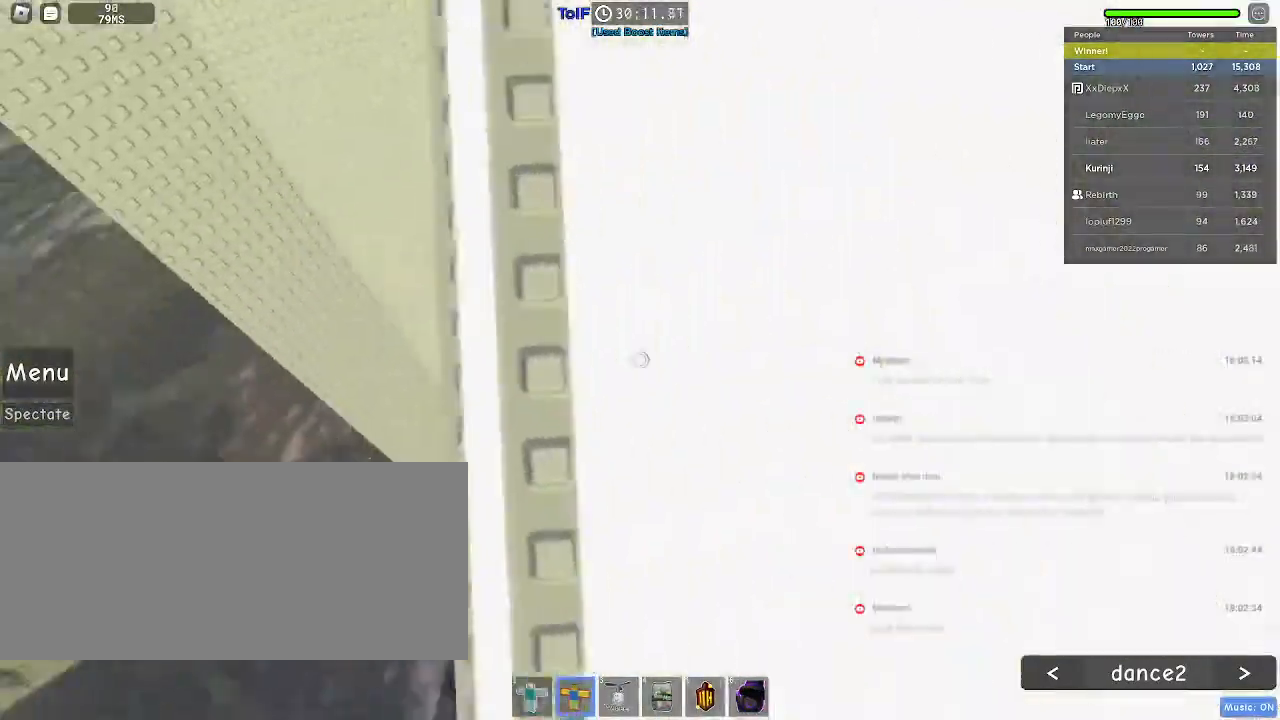
{"keys": ["s"], "mouse": []}
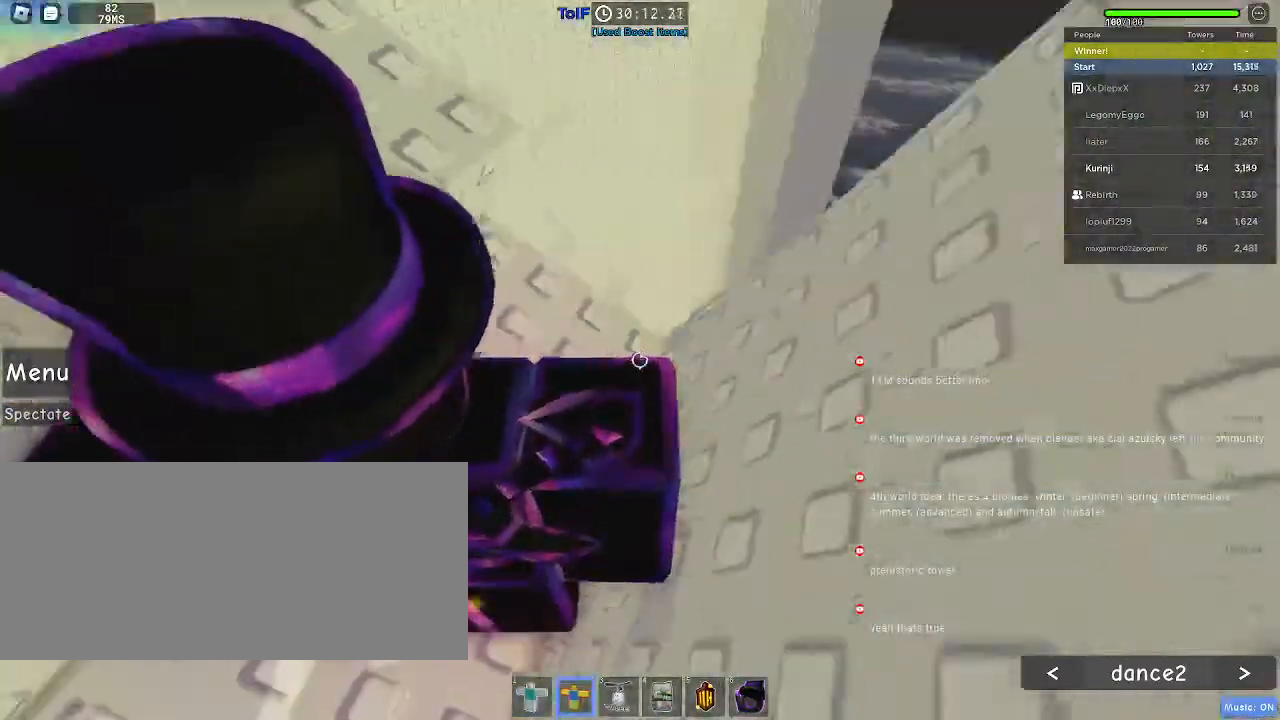
{"keys": ["a"], "mouse": [], "events": [[67, "a", "down"], [150, "a", "up"], [350, "a", "down"], [434, "s", "up"]]}
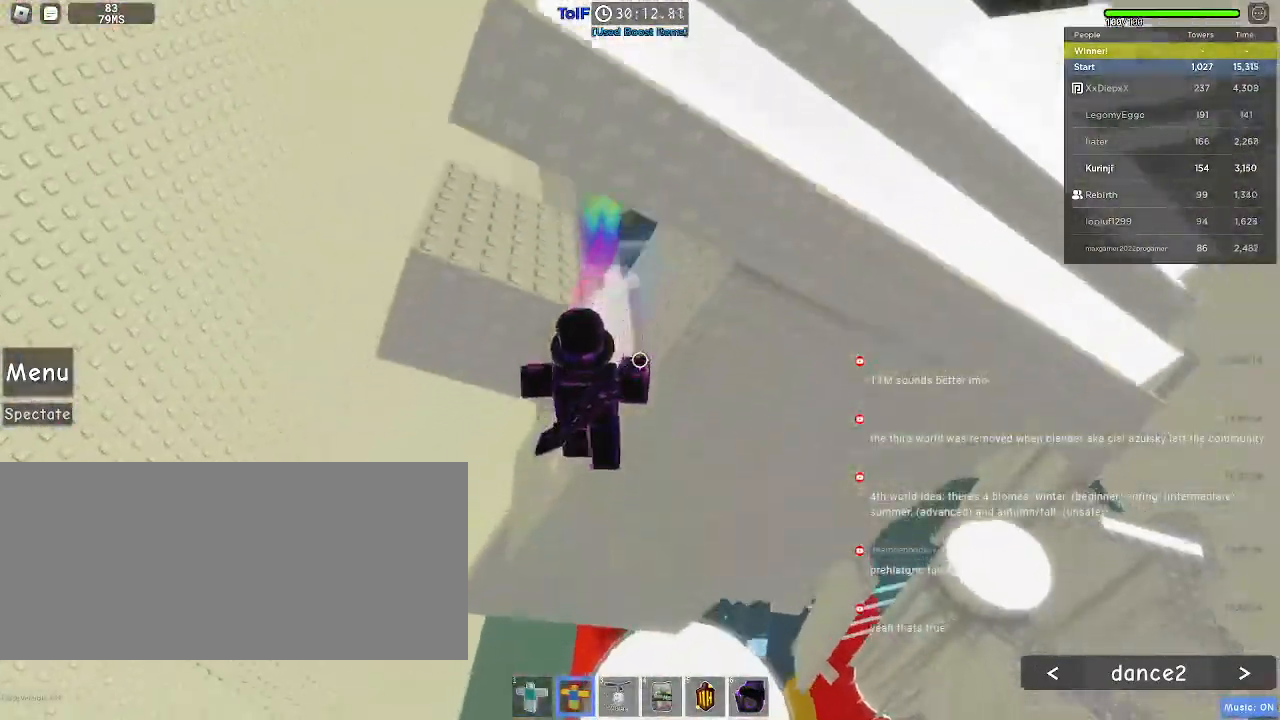
{"keys": ["a"], "mouse": ["left"], "events": [[150, "mouse_left", "down"], [334, "mouse_left", "up"], [417, "mouse_left", "down"]]}
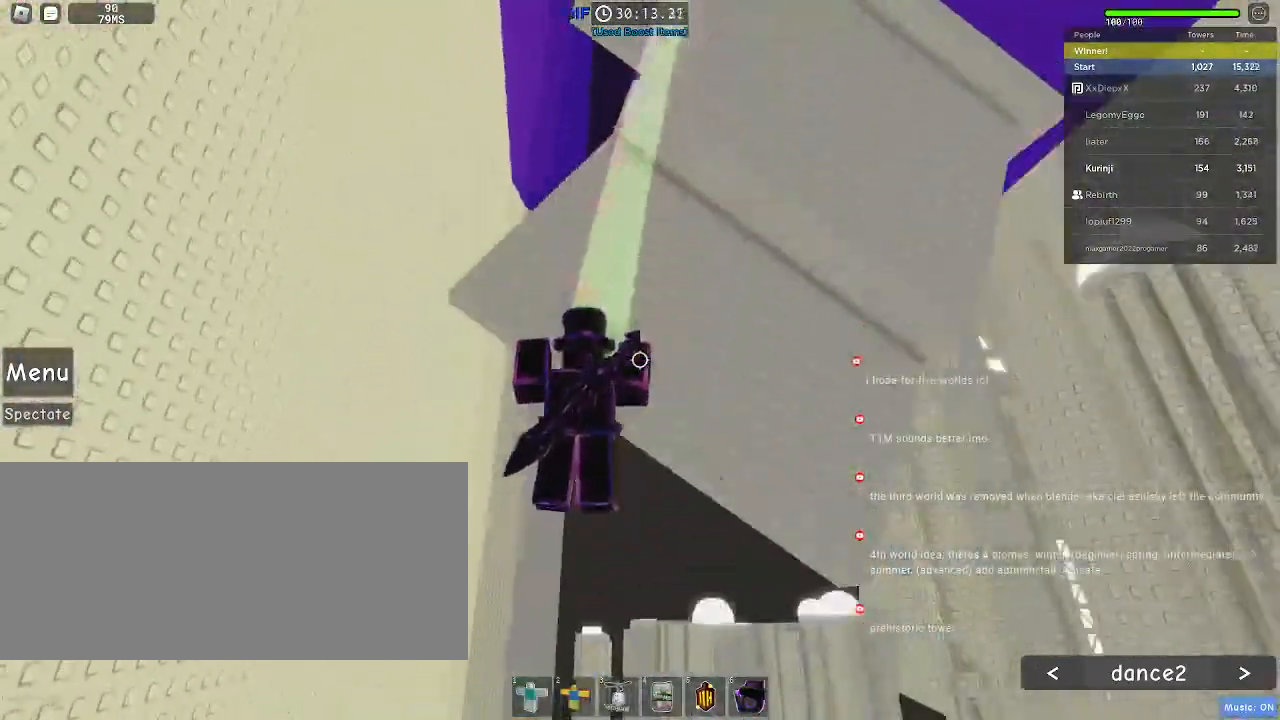
{"keys": [], "mouse": [], "events": [[34, "a", "up"], [250, "mouse_left", "up"], [317, "mouse_left", "down"], [467, "mouse_left", "up"]]}
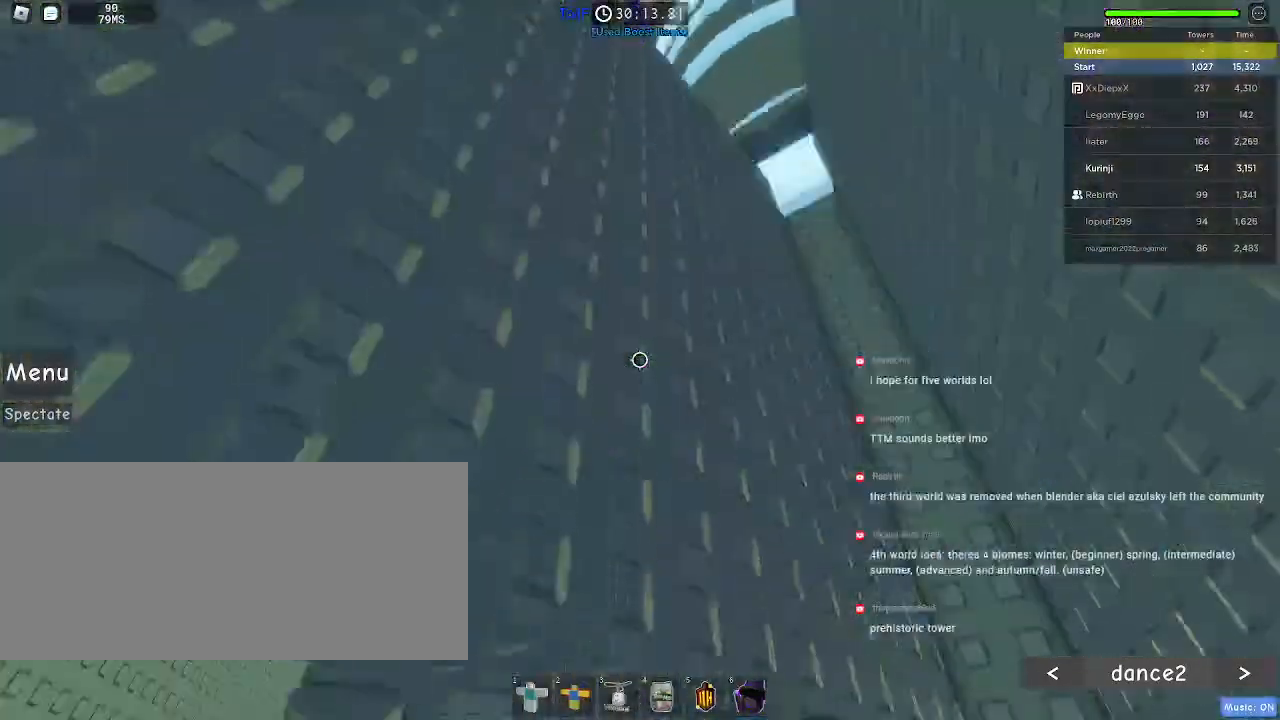
{"keys": [], "mouse": ["left"], "events": [[17, "mouse_left", "down"], [234, "mouse_left", "up"], [400, "mouse_left", "down"]]}
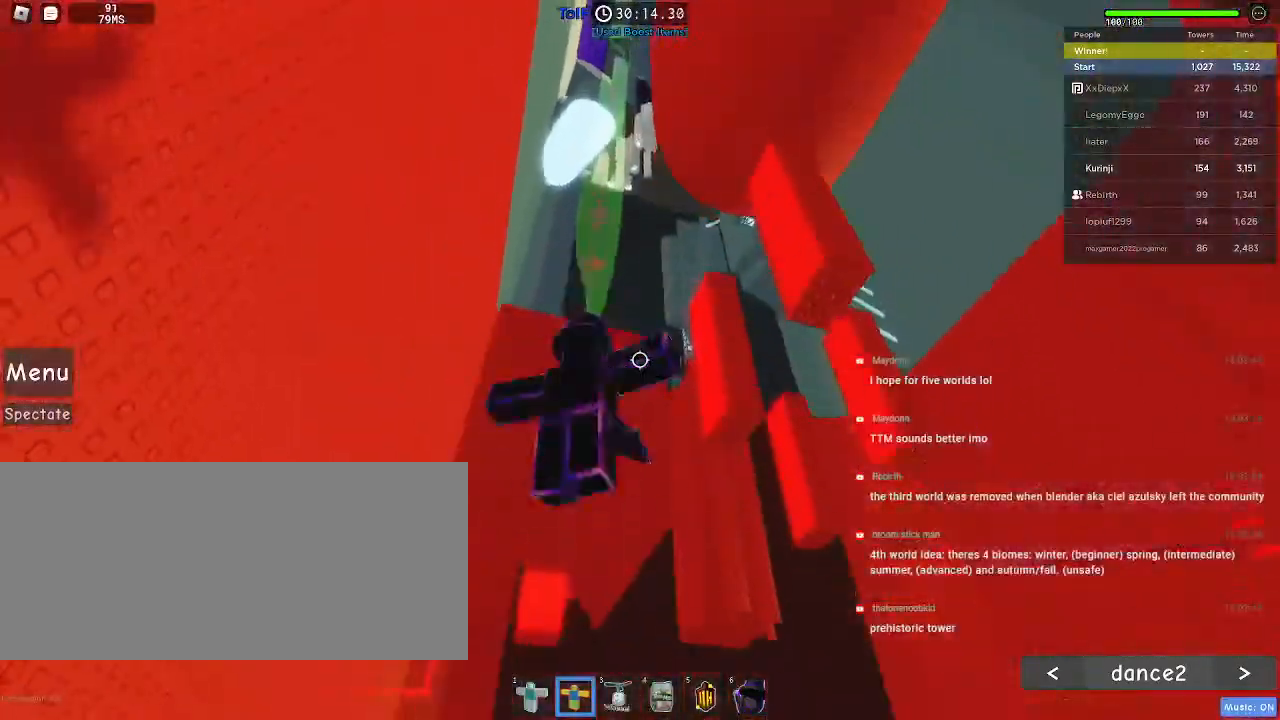
{"keys": ["a"], "mouse": ["left"], "events": [[367, "a", "down"]]}
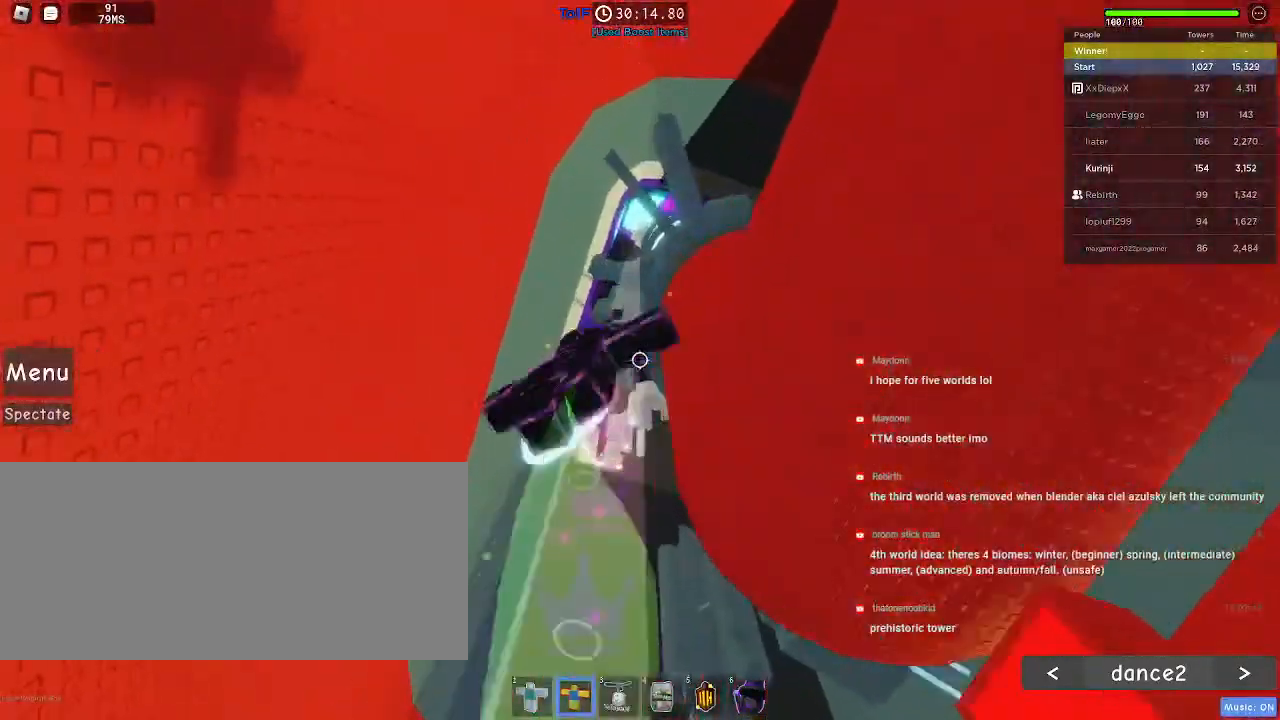
{"keys": [], "mouse": ["left"], "events": [[100, "a", "up"]]}
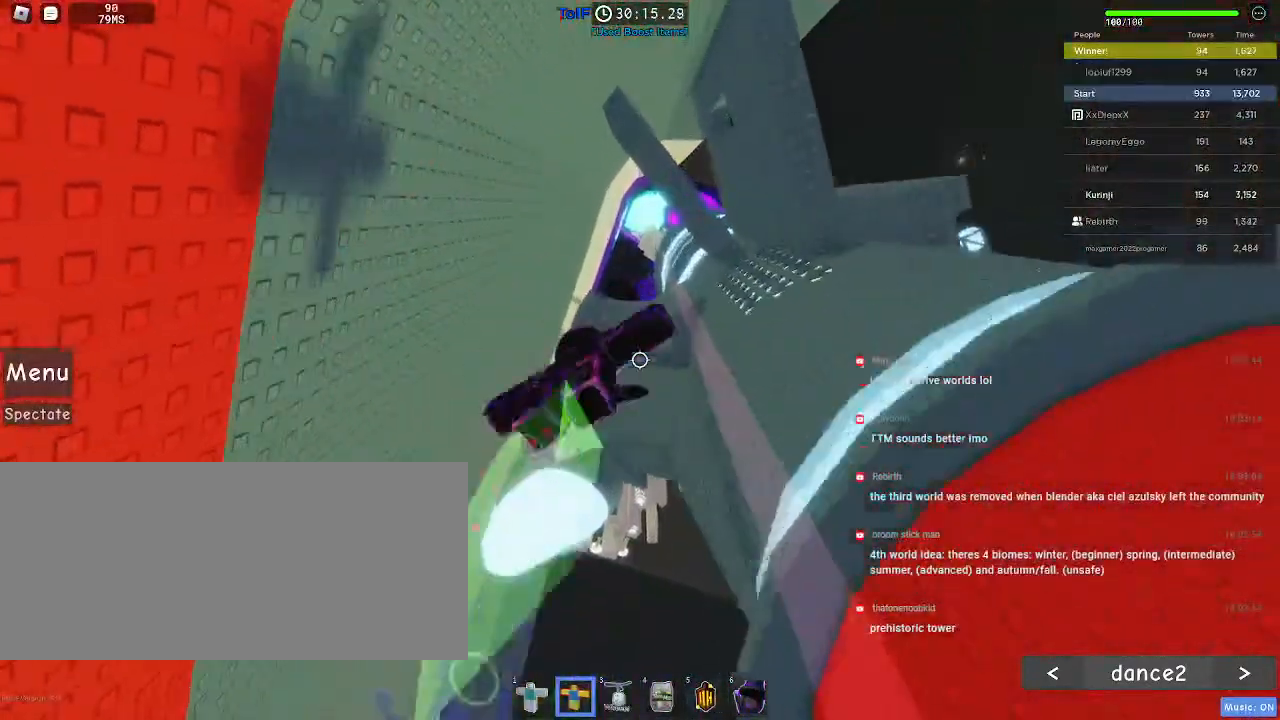
{"keys": [], "mouse": ["left"], "events": [[284, "a", "down"], [400, "a", "up"]]}
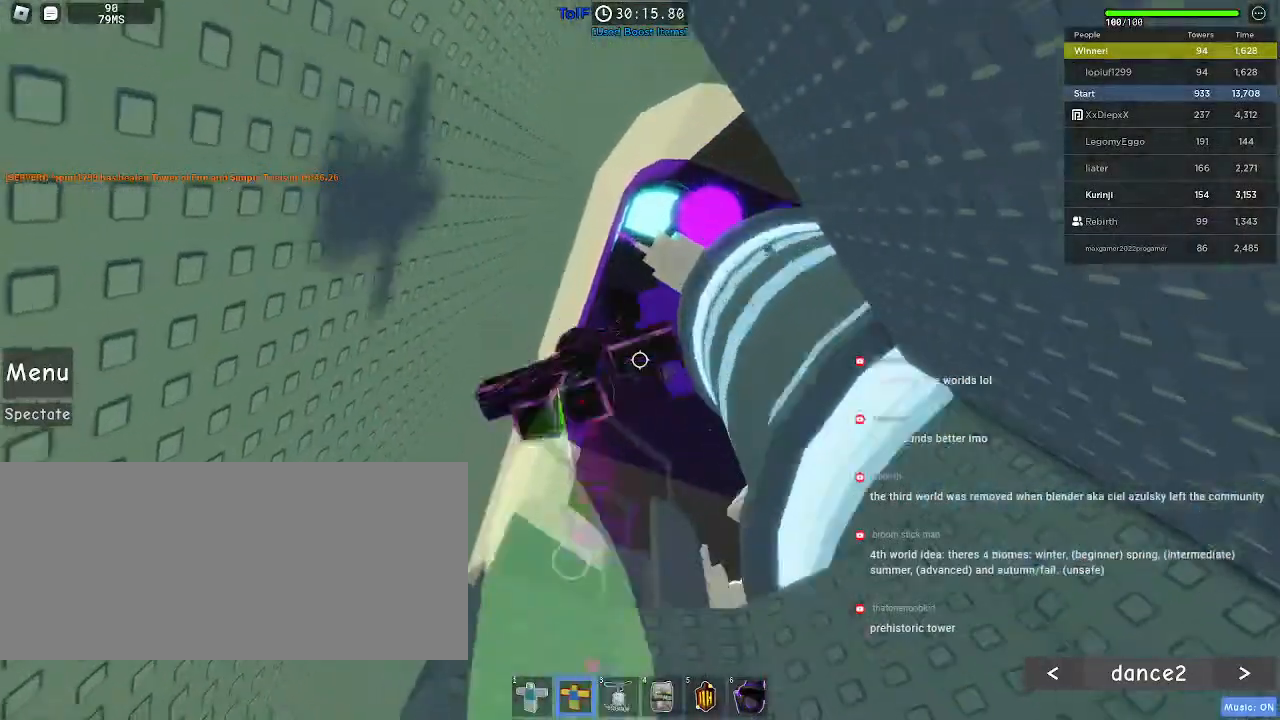
{"keys": [], "mouse": [], "events": [[234, "mouse_left", "up"]]}
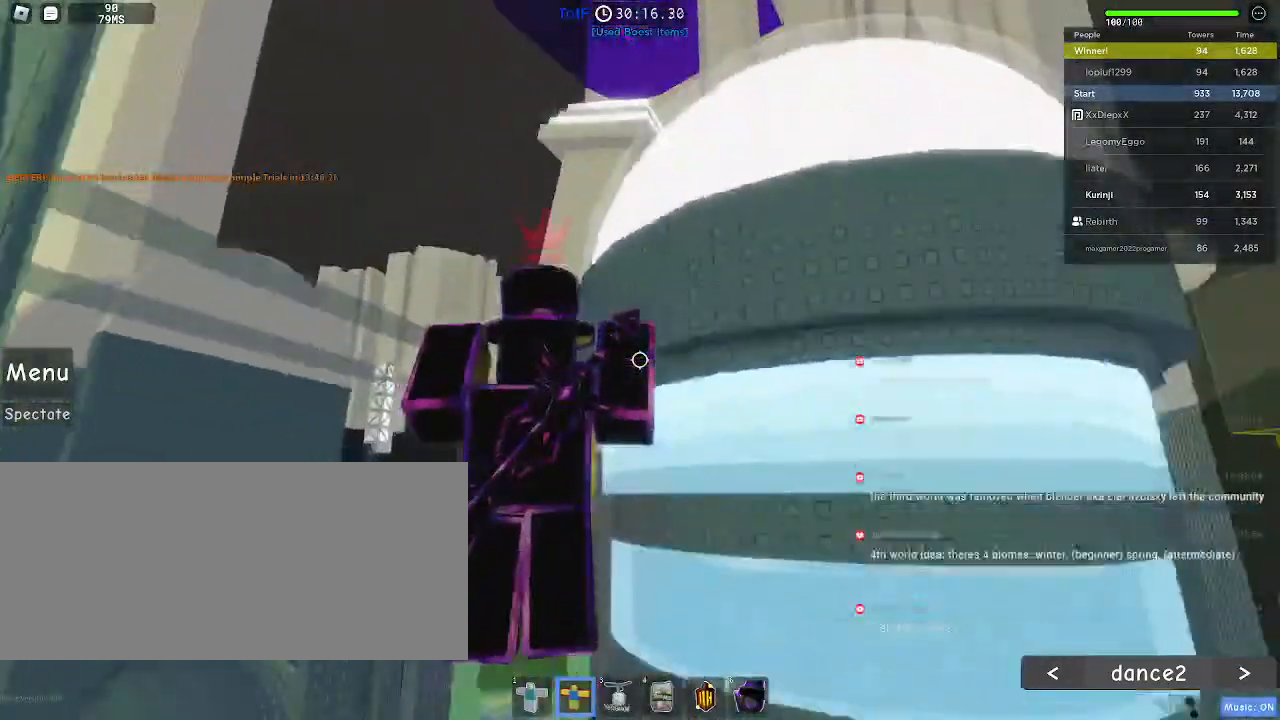
{"keys": [], "mouse": ["left"], "events": [[50, "mouse_left", "down"]]}
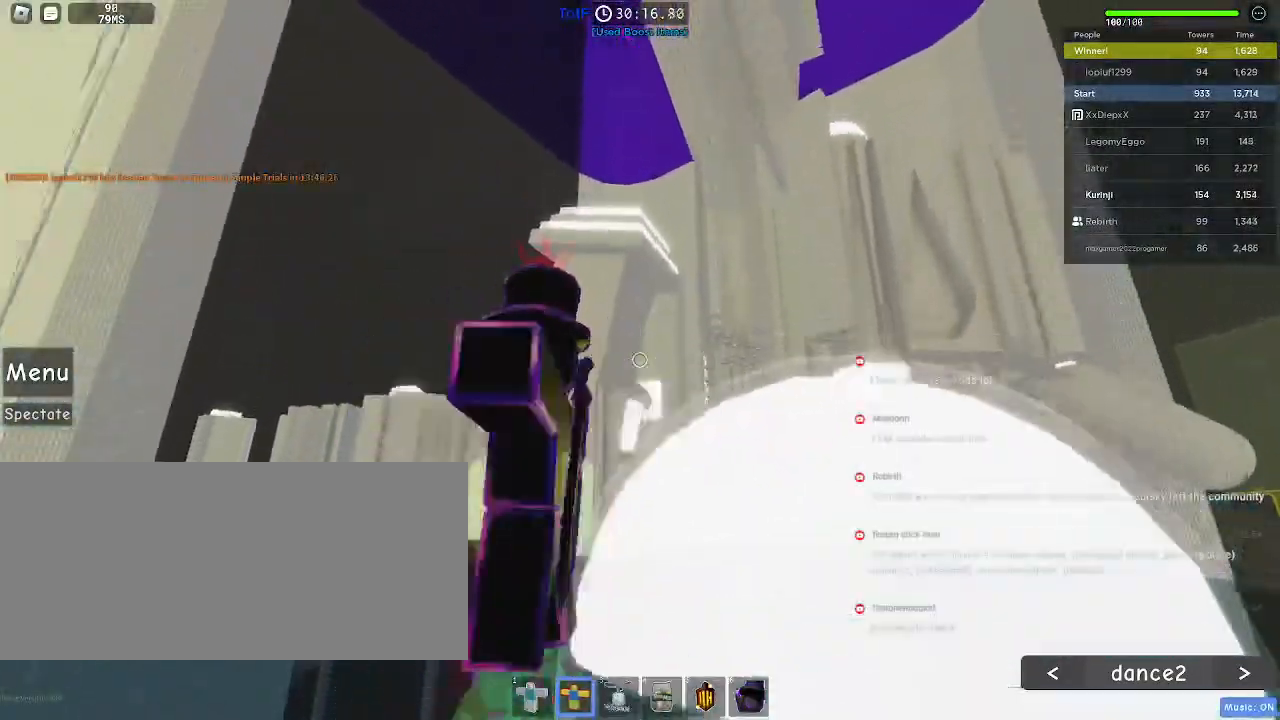
{"keys": ["d"], "mouse": ["left"], "events": [[350, "d", "down"]]}
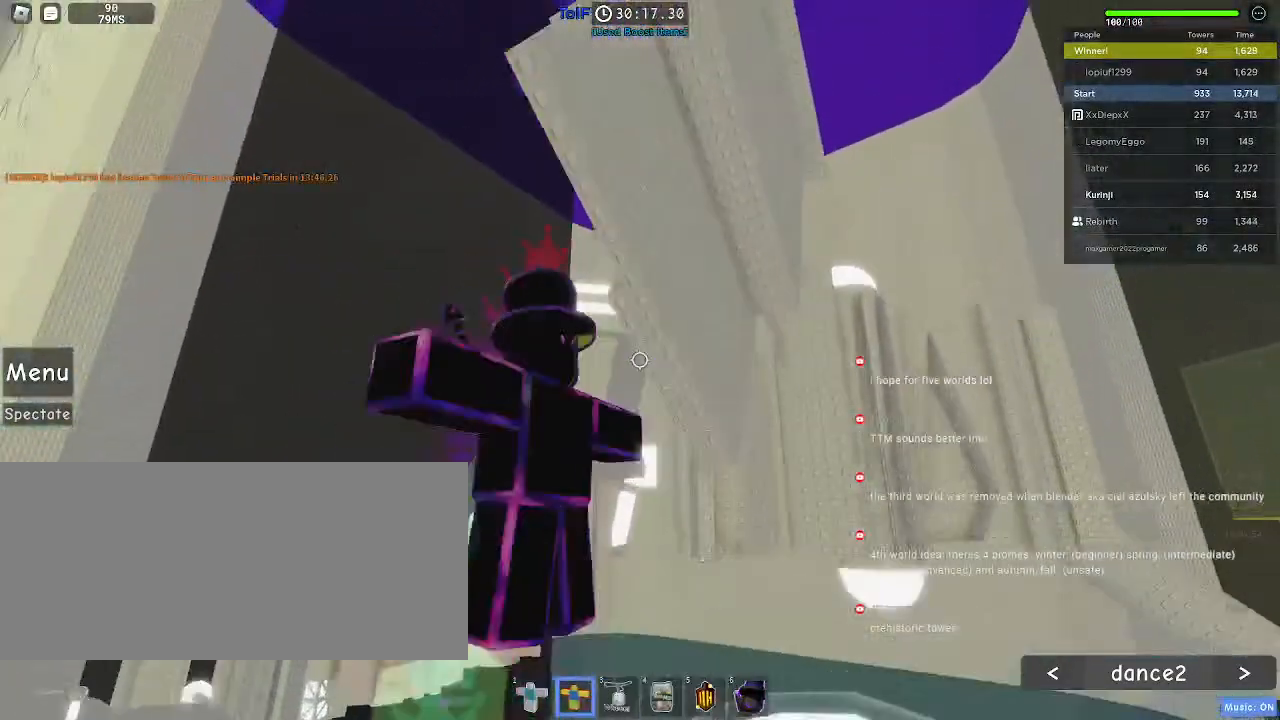
{"keys": ["d"], "mouse": ["left"], "events": [[17, "d", "up"], [150, "d", "down"]]}
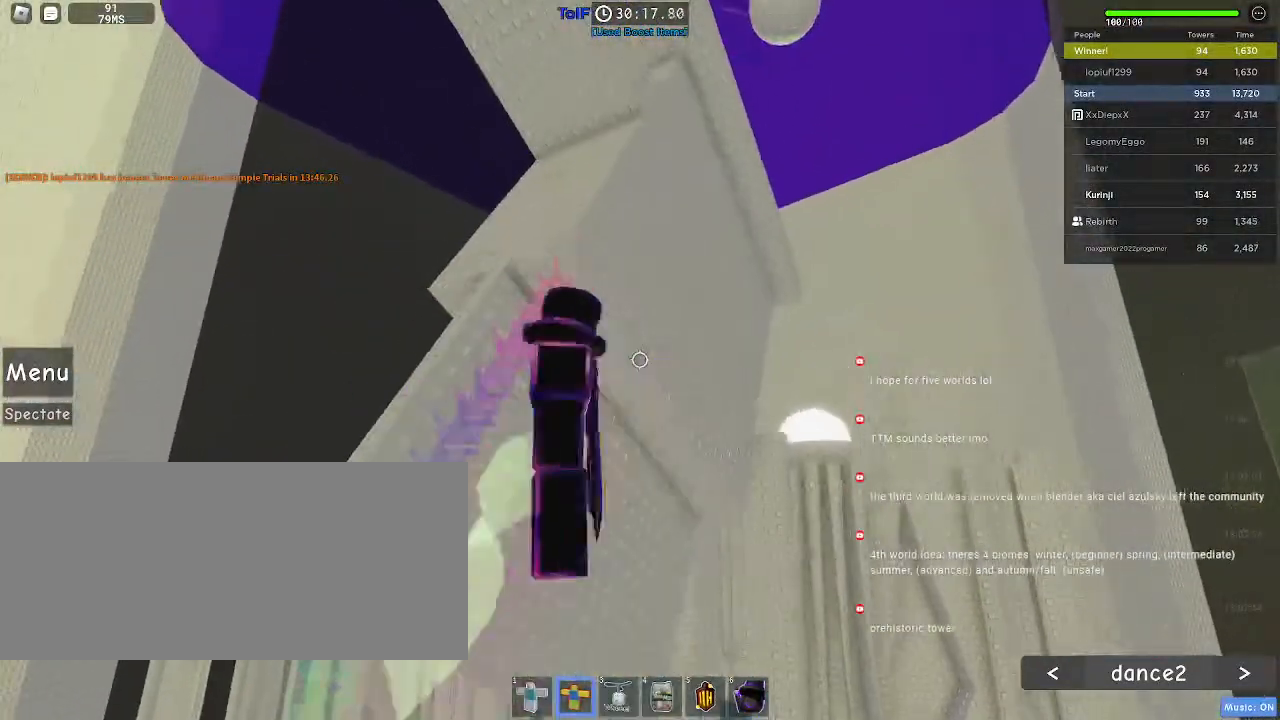
{"keys": [], "mouse": ["left"], "events": [[17, "d", "up"]]}
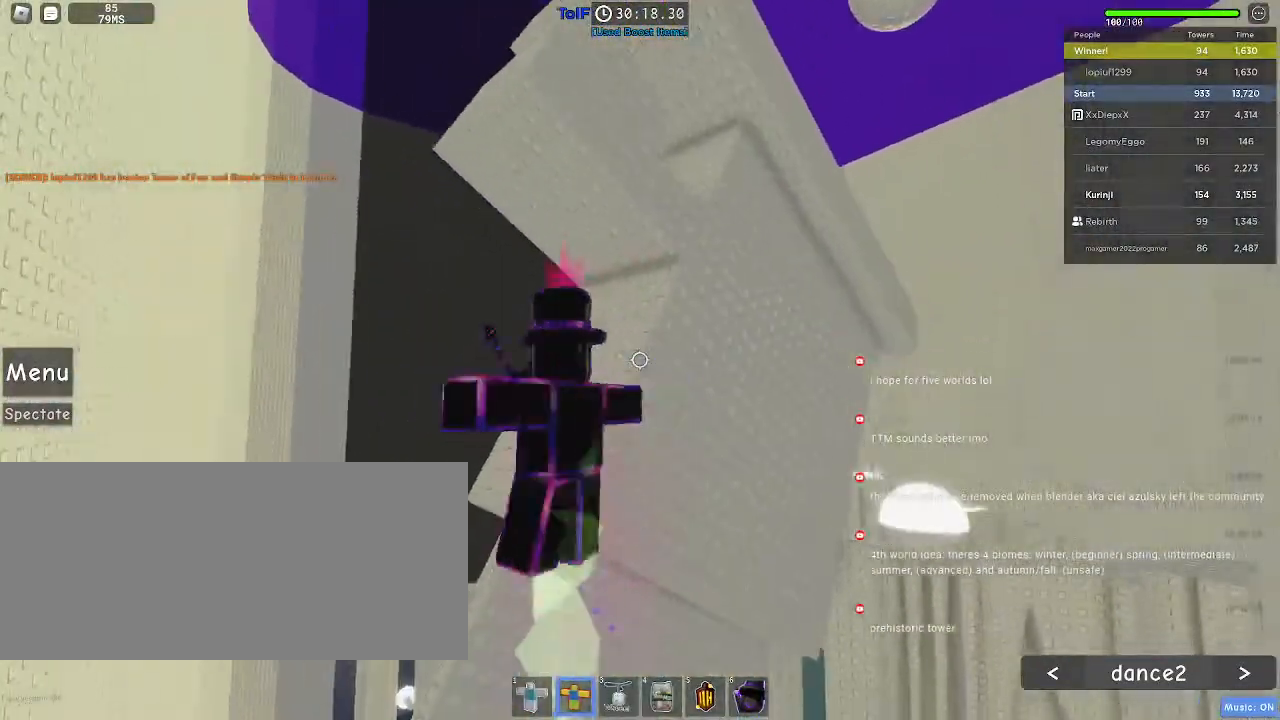
{"keys": [], "mouse": ["left"], "events": []}
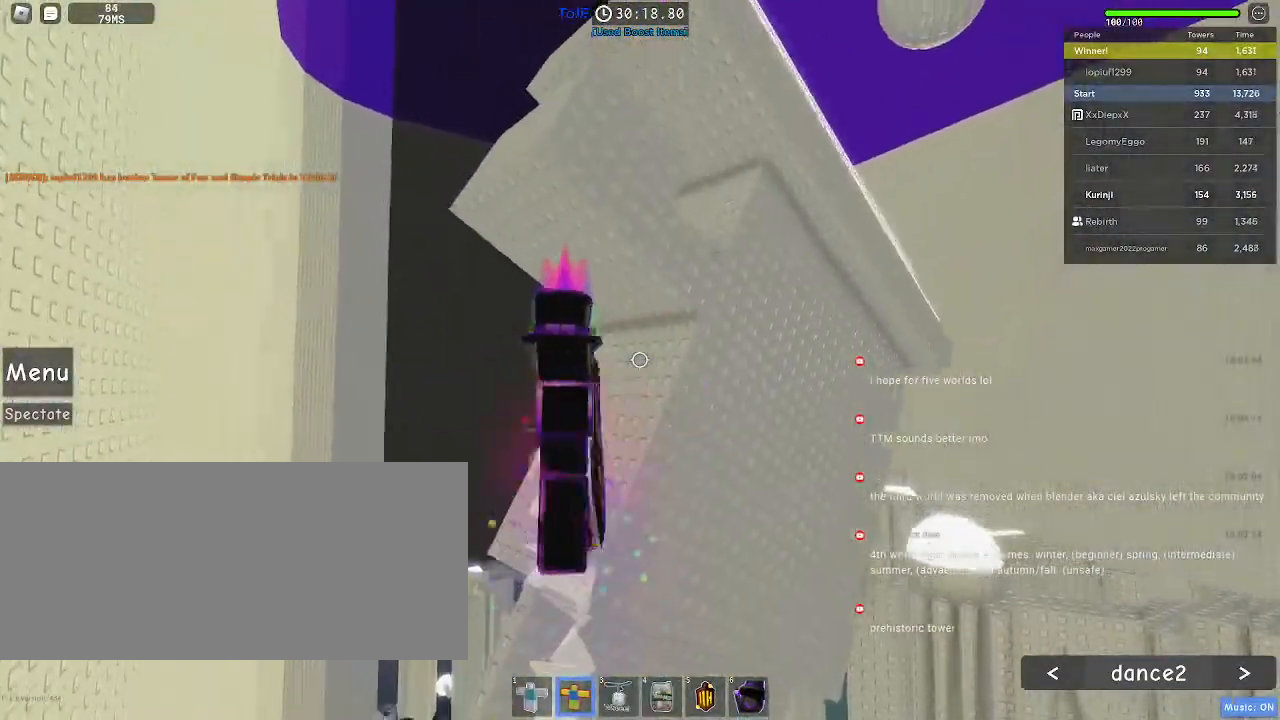
{"keys": [], "mouse": ["left"], "events": []}